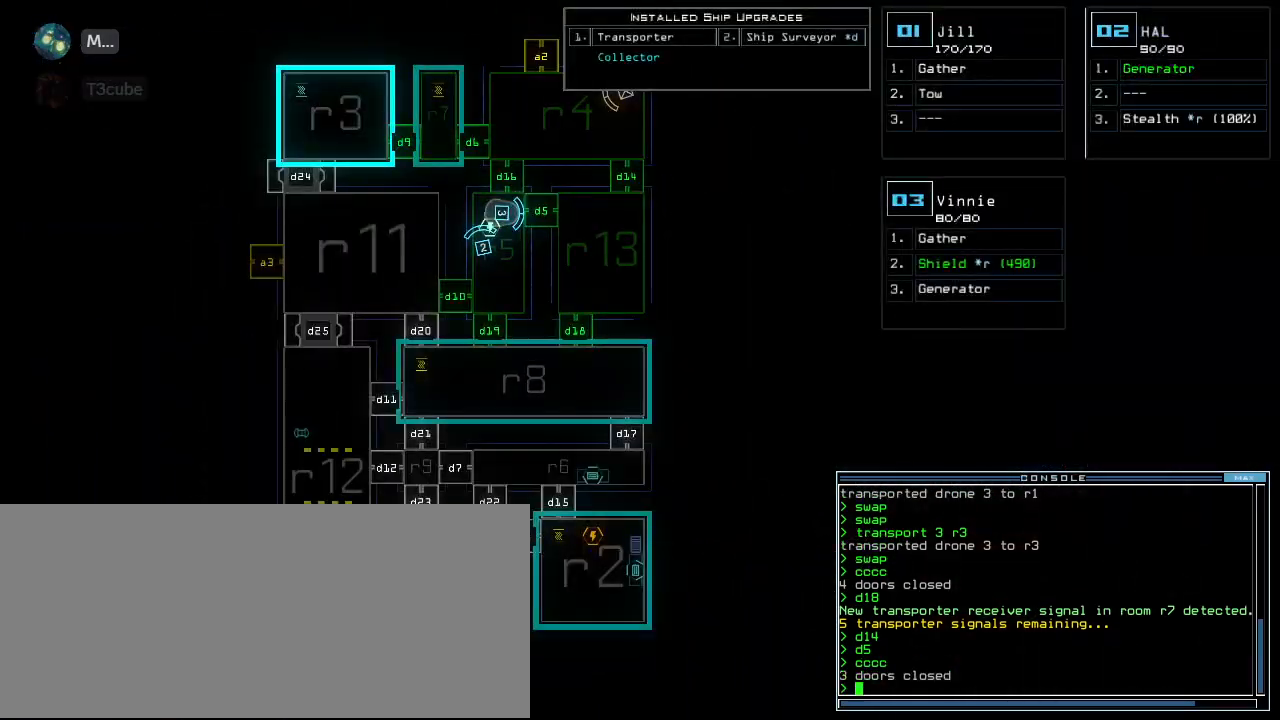
Gameplay with keyboard; each line is a JSON object with the keys held at the frame after it. "events" lists presses ("down") and releases ("up") of ".", "0", "1", "2", "3", "4", "5", "6", "7", "8", "9", "a", "b", "backspace", "c", "caps_lock", "comma", "ctrl_l", "ctrl_r", "d", "down", "e", "escape", "f", "f8", "g", "h", "i", "j", "k", "l", "left", "m", "minus", "n", "o", "p", "q", "quote", "r", "right", "s", "semicolon", "shift_l", "shift_r", "space", "t", "tab", "tilde", "u", "up", "v", "w", "x", "y" and "z" between this image and that frame as [ms after this image, input, new state], when the widget could be followed in between. No other keys are recorded. Mouse input is not recorded. Not read: equals other_keys return.
{"keys": [], "events": [[160, "d", "down"], [260, "d", "up"], [420, "1", "down"], [500, "1", "up"]]}
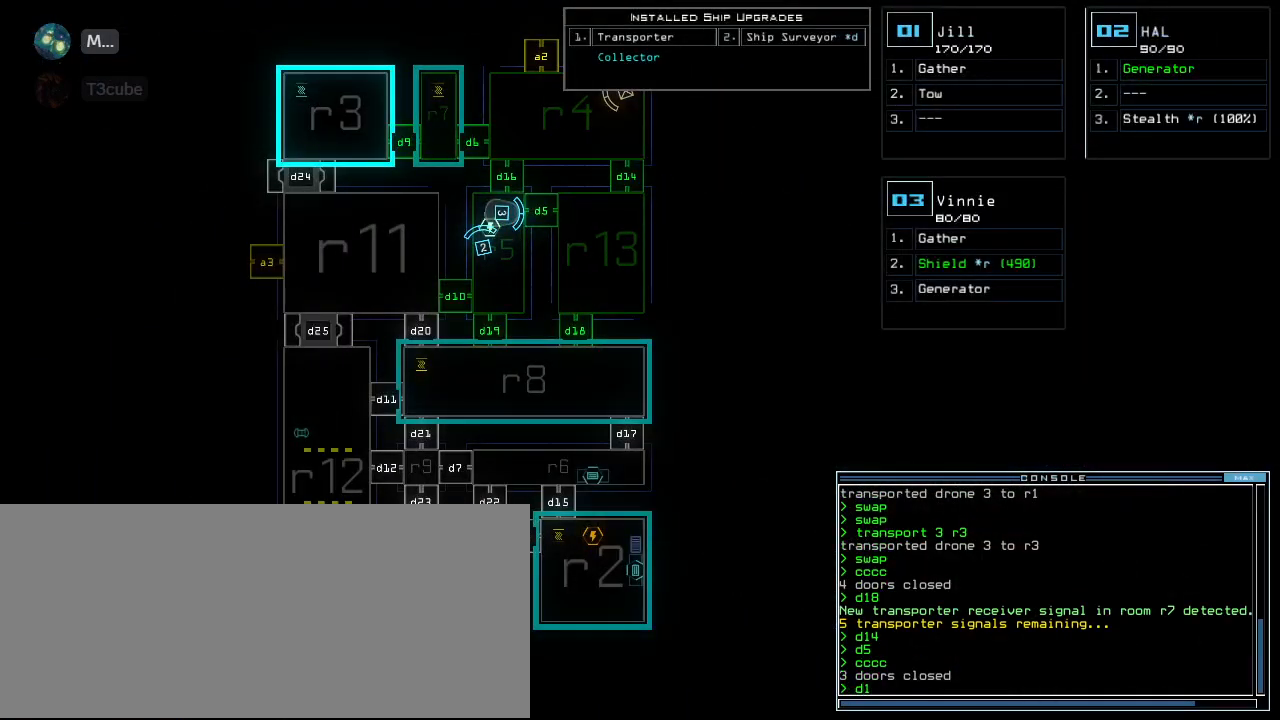
{"keys": [], "events": [[240, "4", "down"], [320, "4", "up"]]}
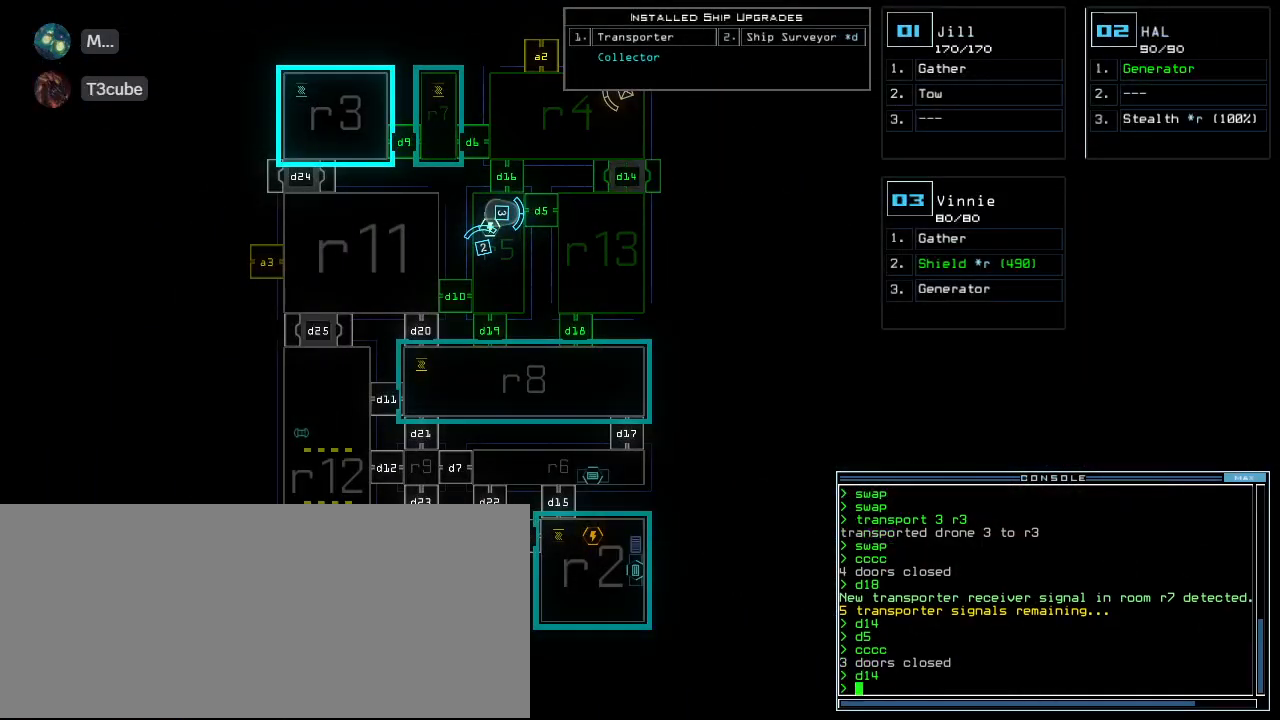
{"keys": [], "events": [[200, "up", "down"], [400, "up", "up"]]}
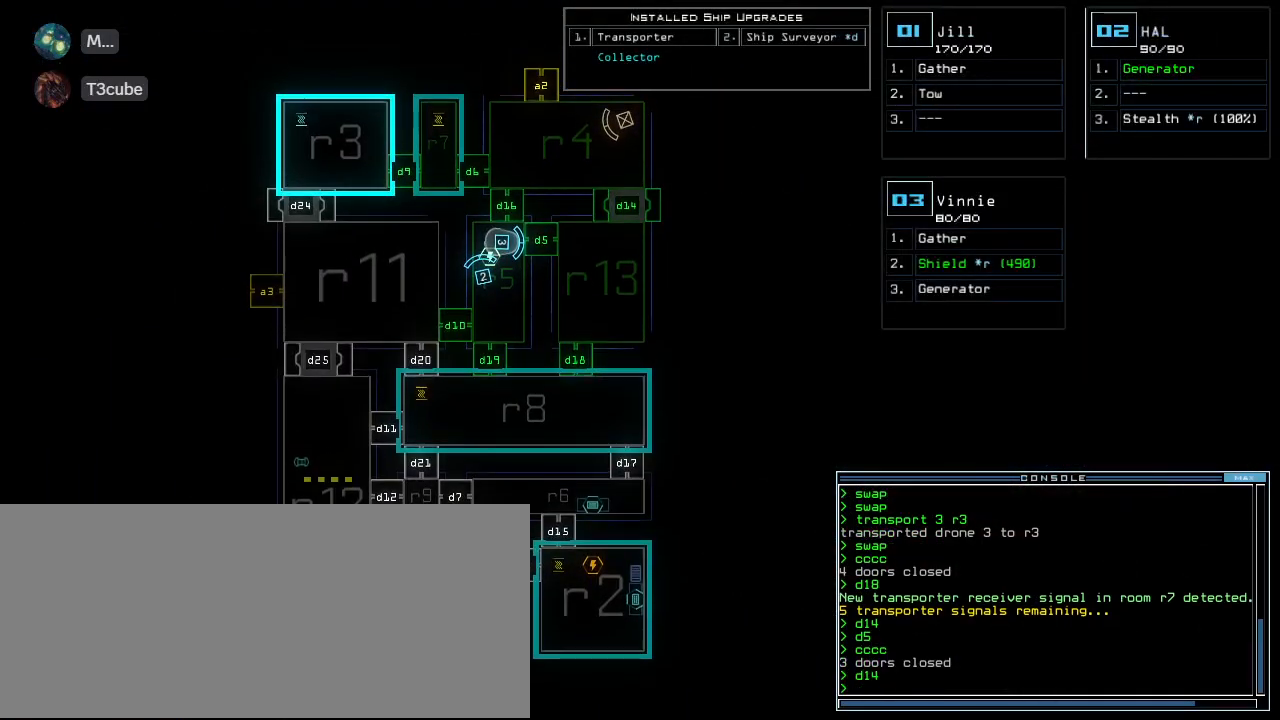
{"keys": [], "events": []}
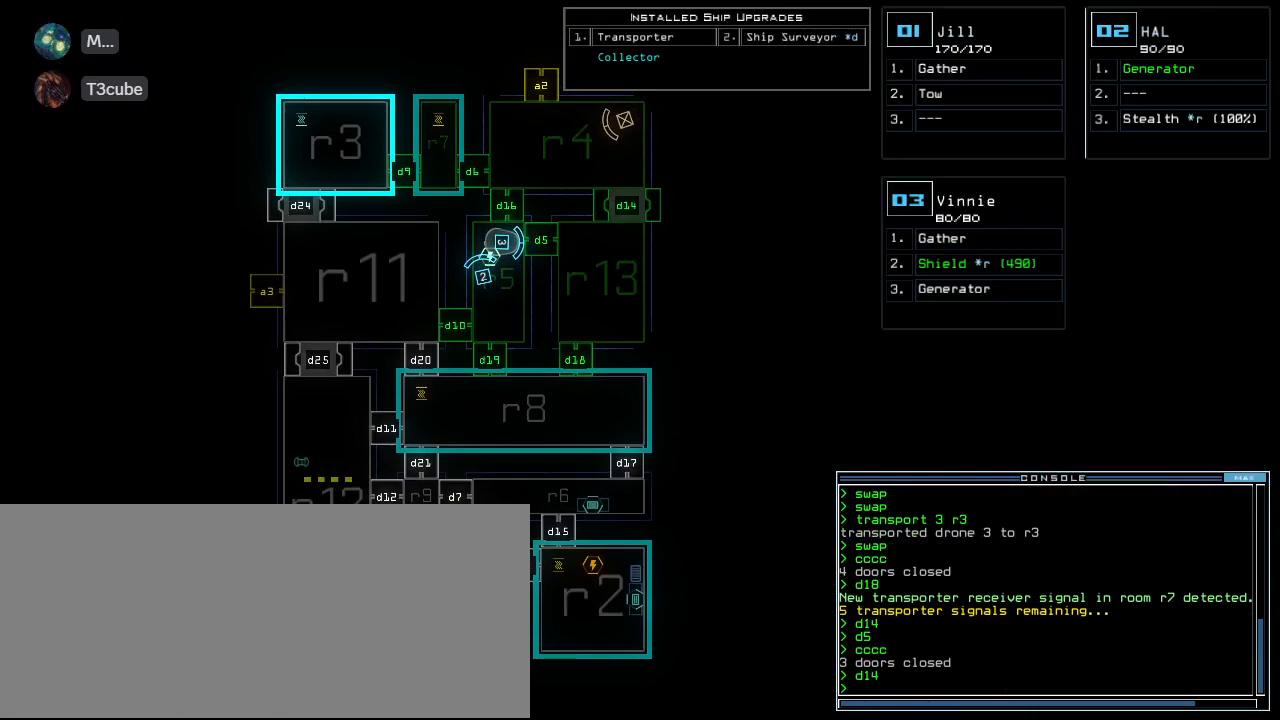
{"keys": [], "events": []}
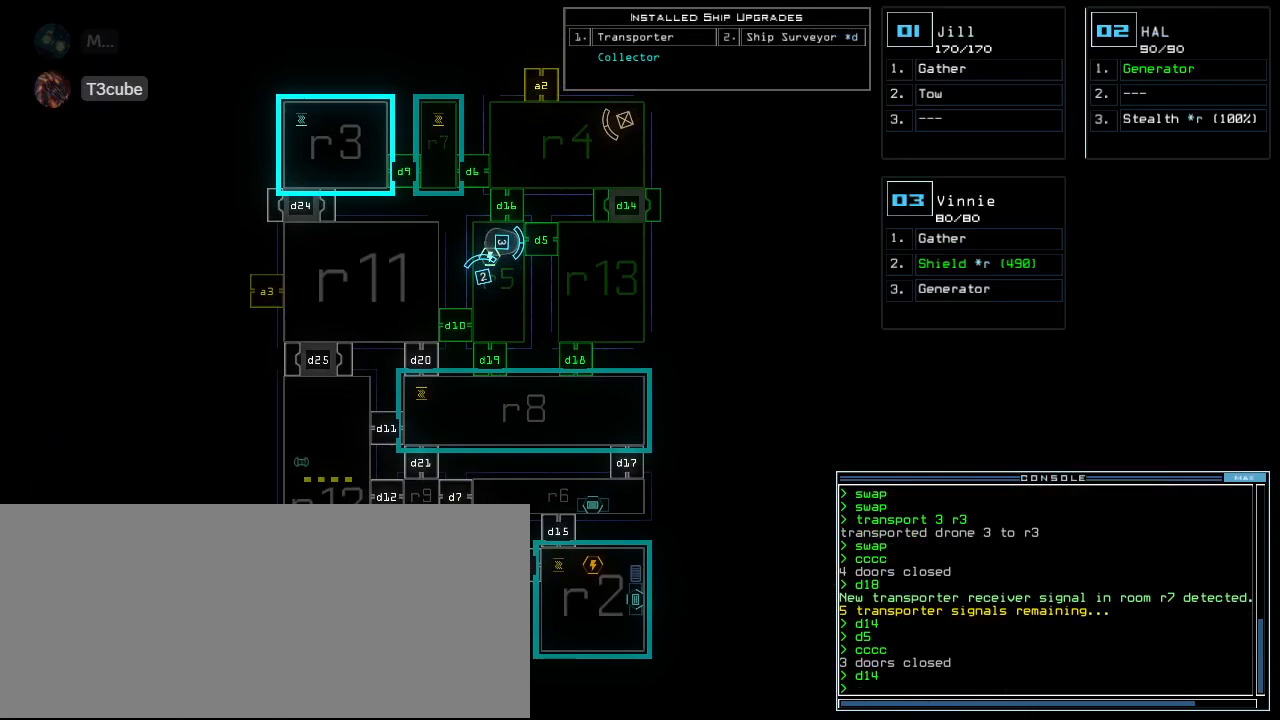
{"keys": ["a"], "events": [[480, "a", "down"]]}
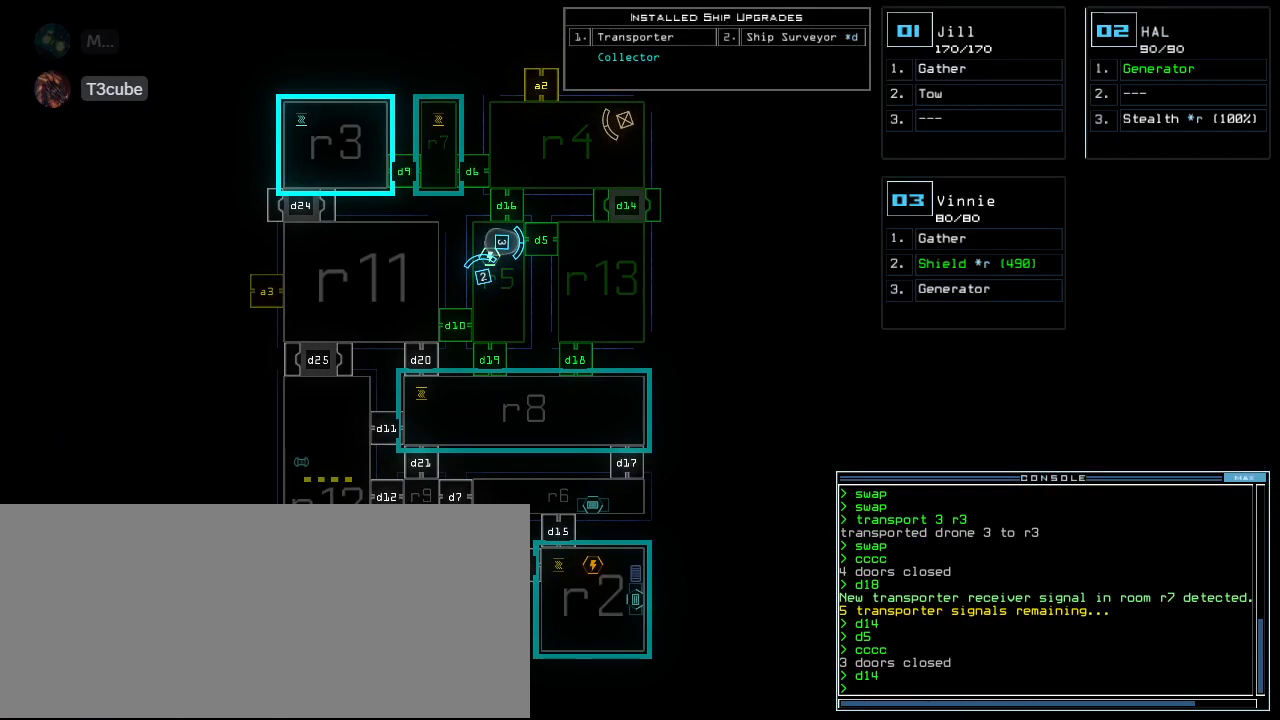
{"keys": [], "events": [[80, "a", "up"], [180, "2", "down"], [240, "2", "up"]]}
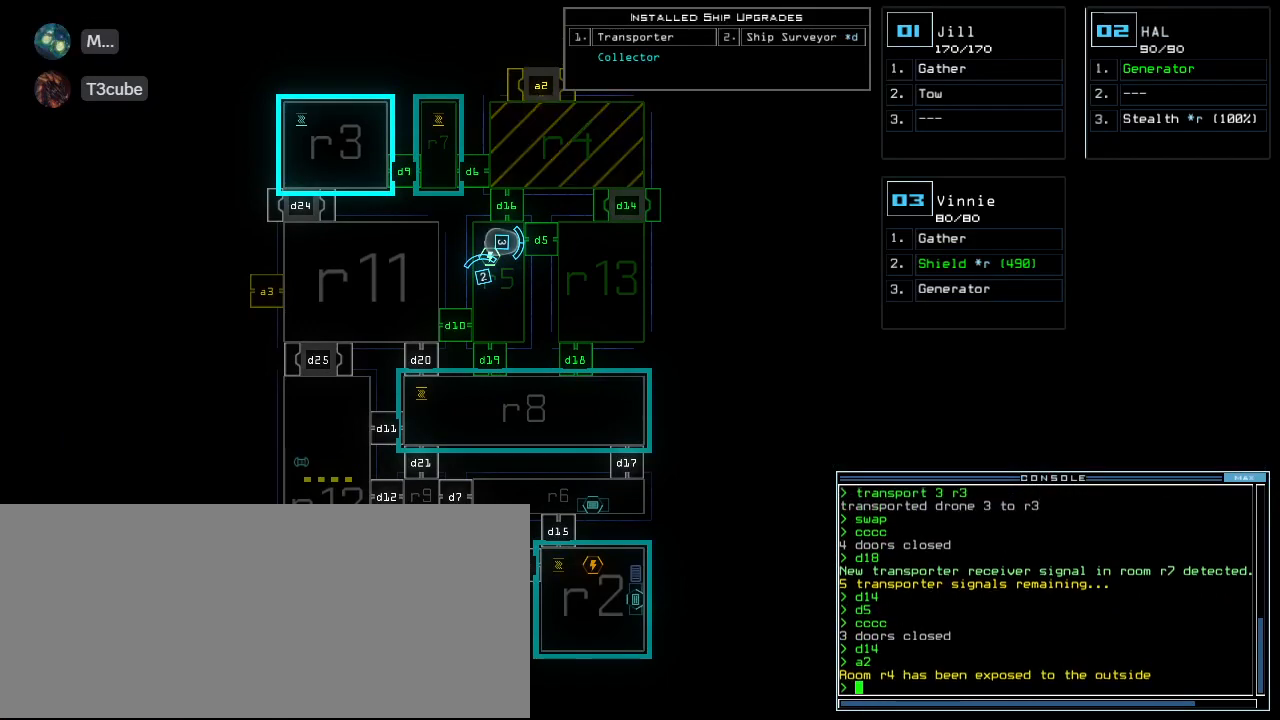
{"keys": [], "events": []}
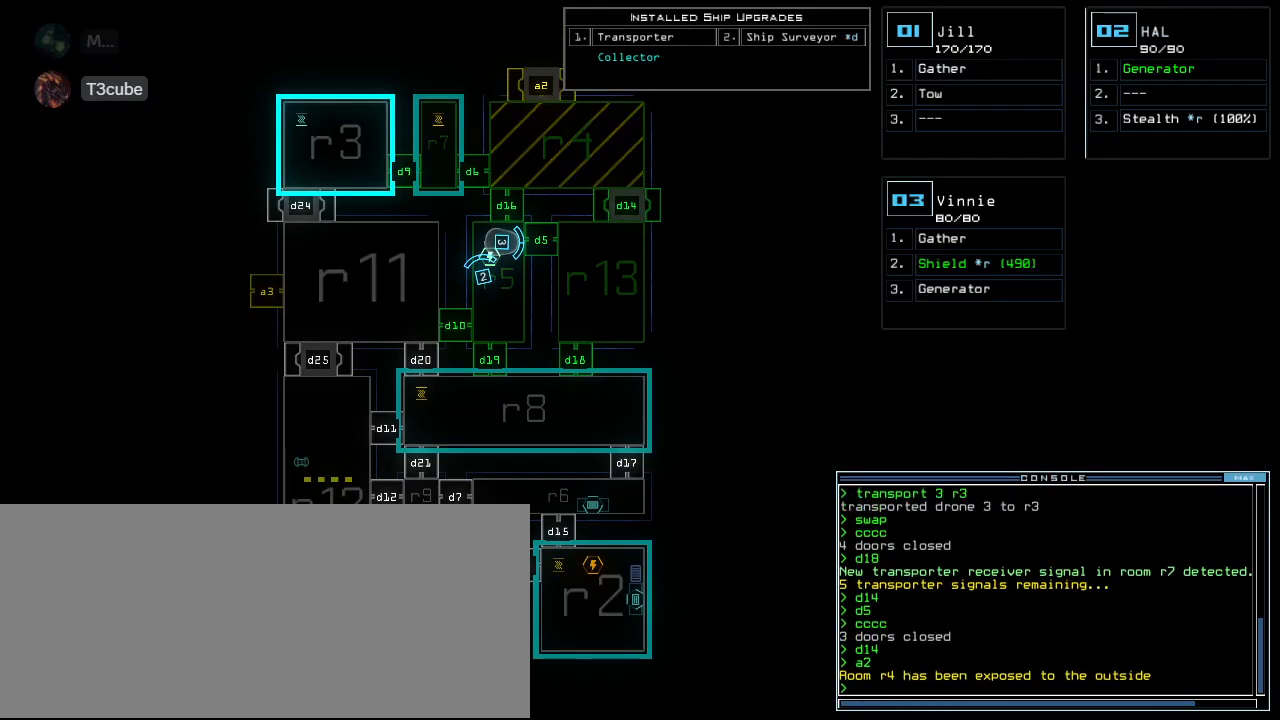
{"keys": [], "events": []}
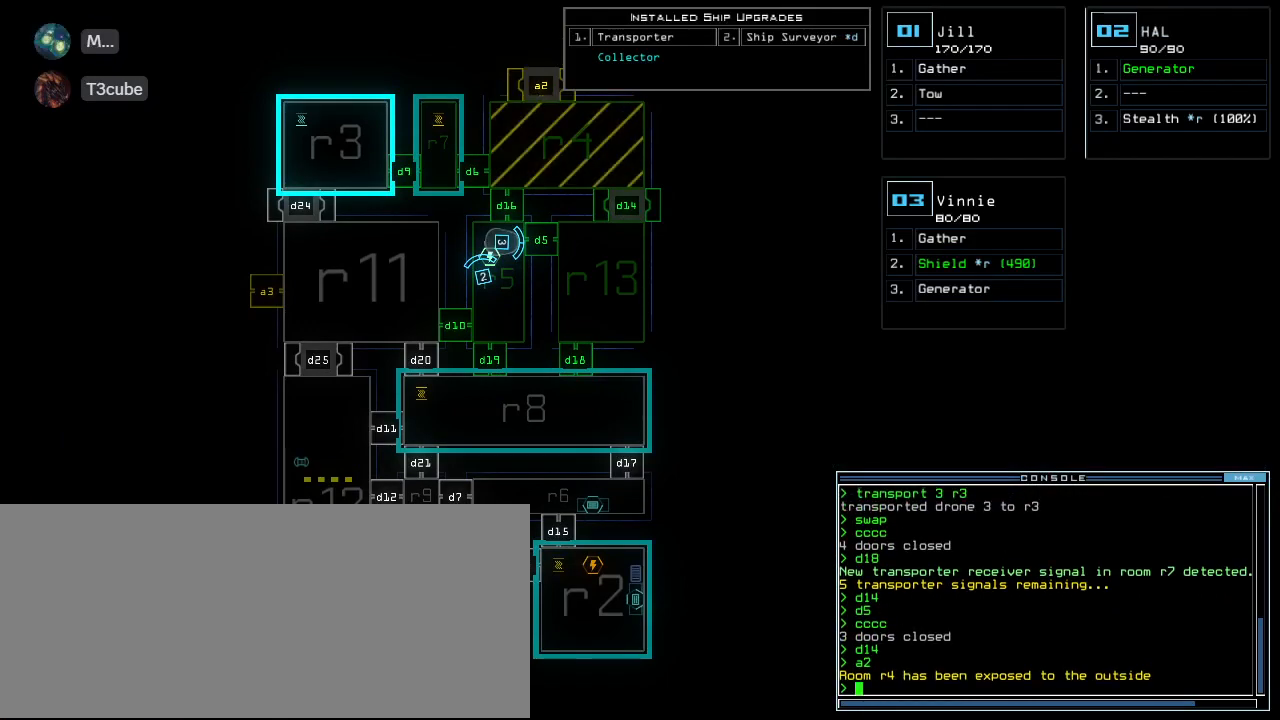
{"keys": [], "events": []}
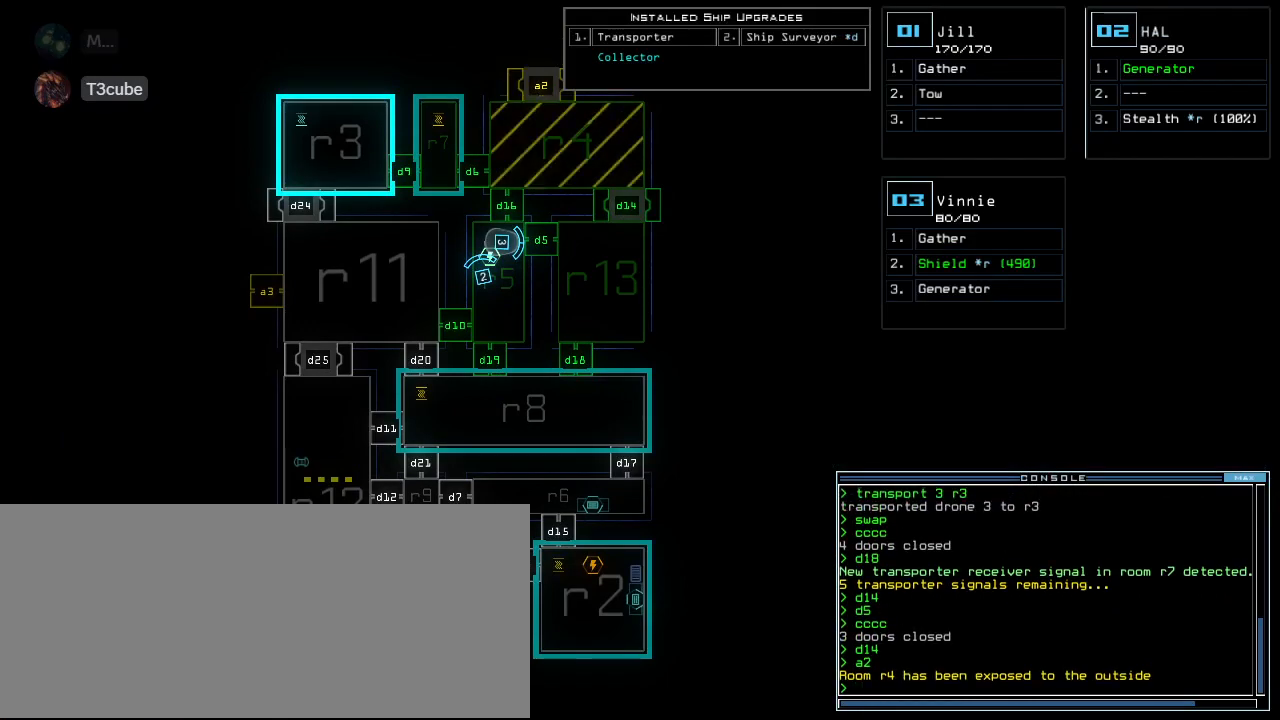
{"keys": [], "events": []}
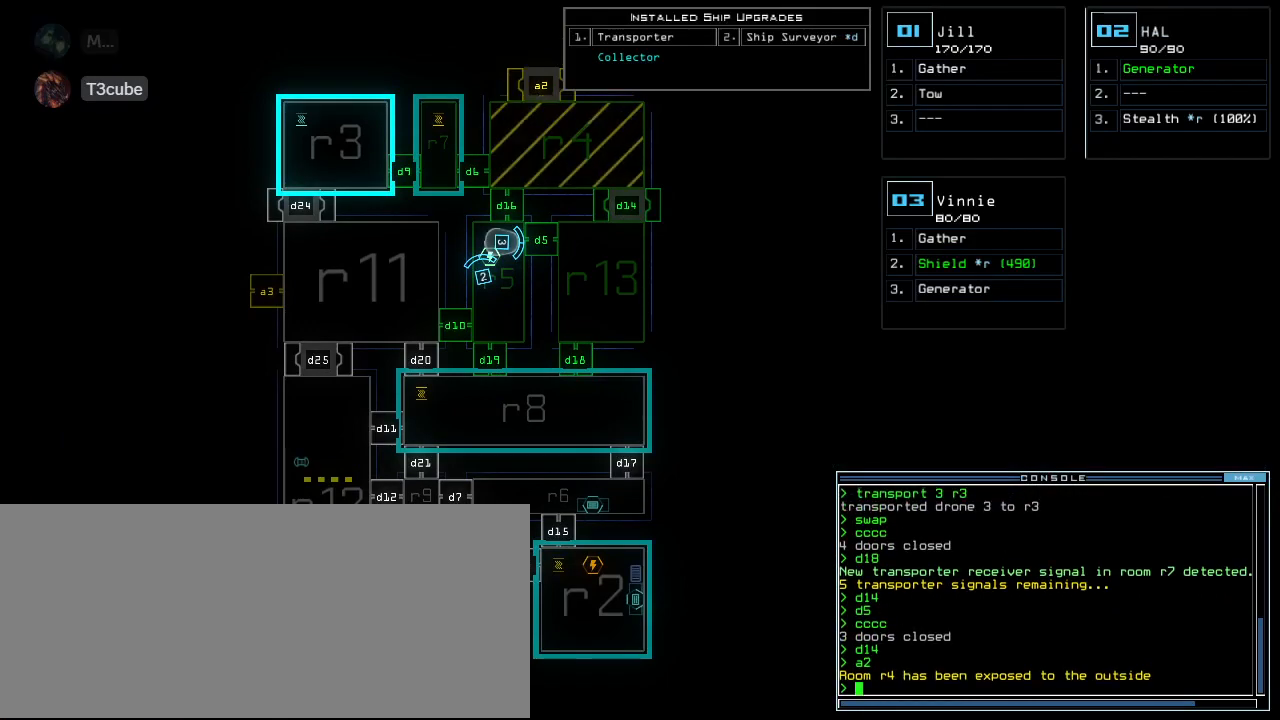
{"keys": [], "events": []}
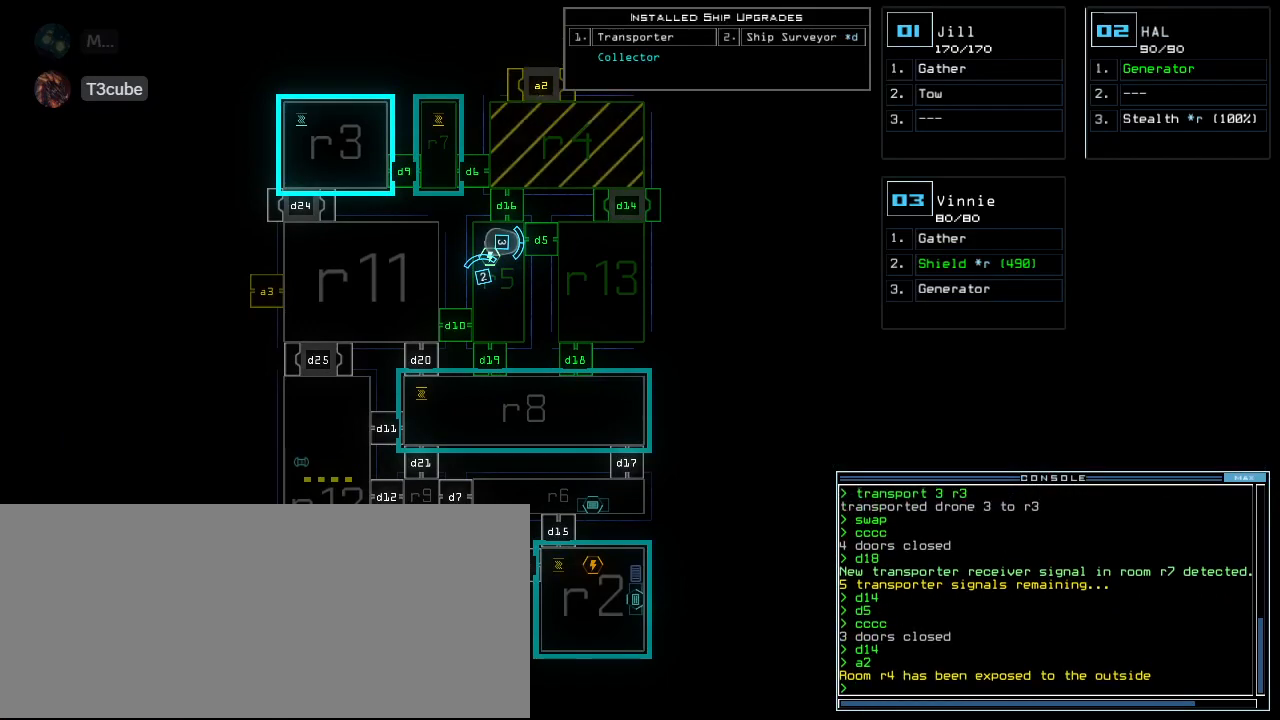
{"keys": [], "events": []}
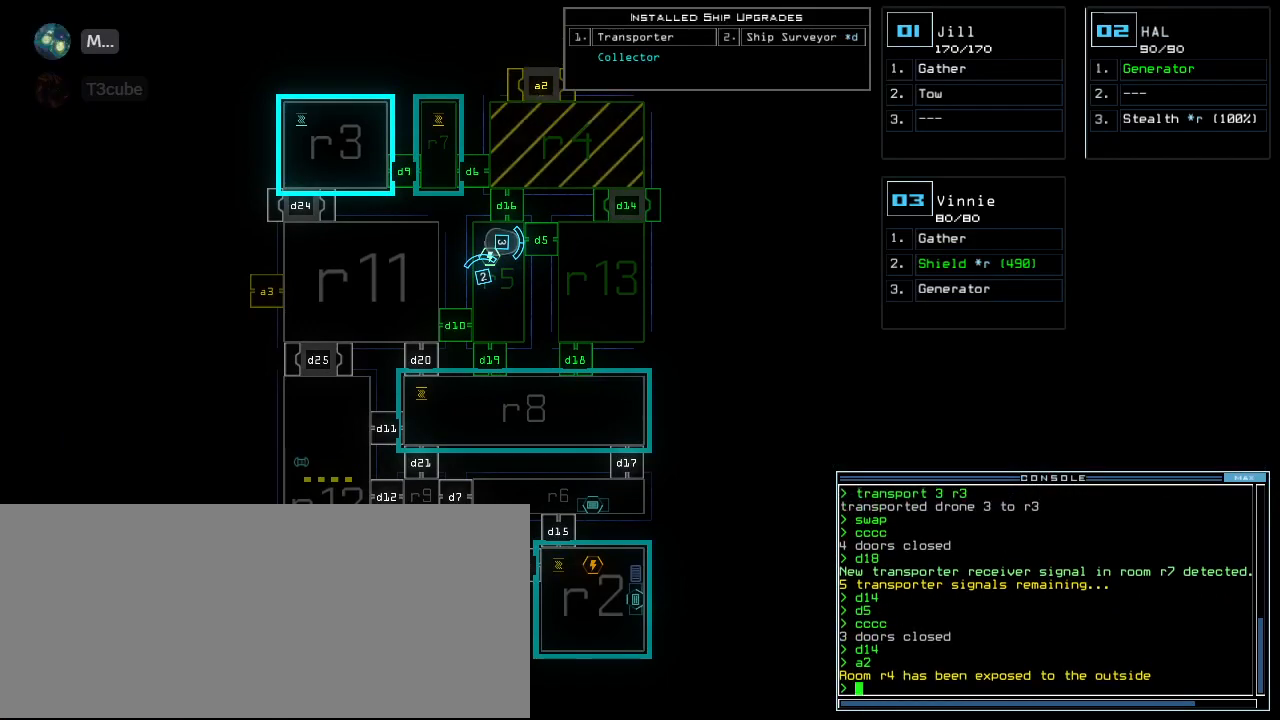
{"keys": [], "events": []}
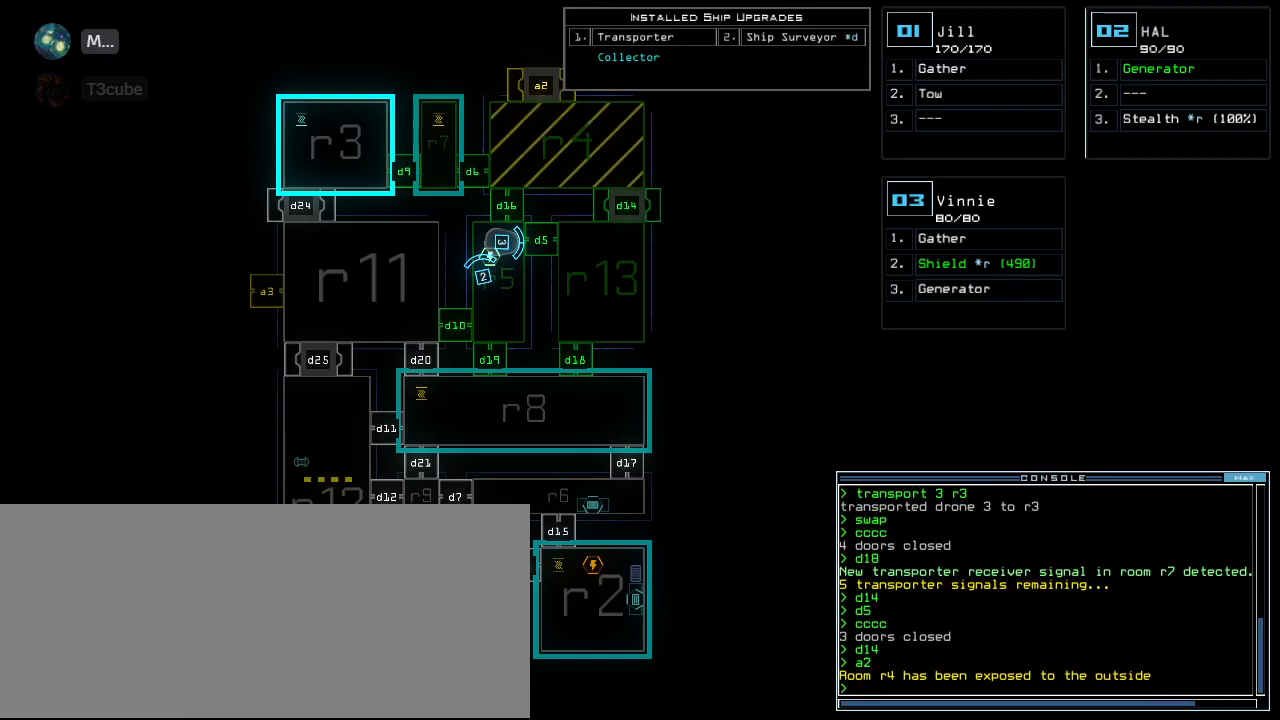
{"keys": [], "events": []}
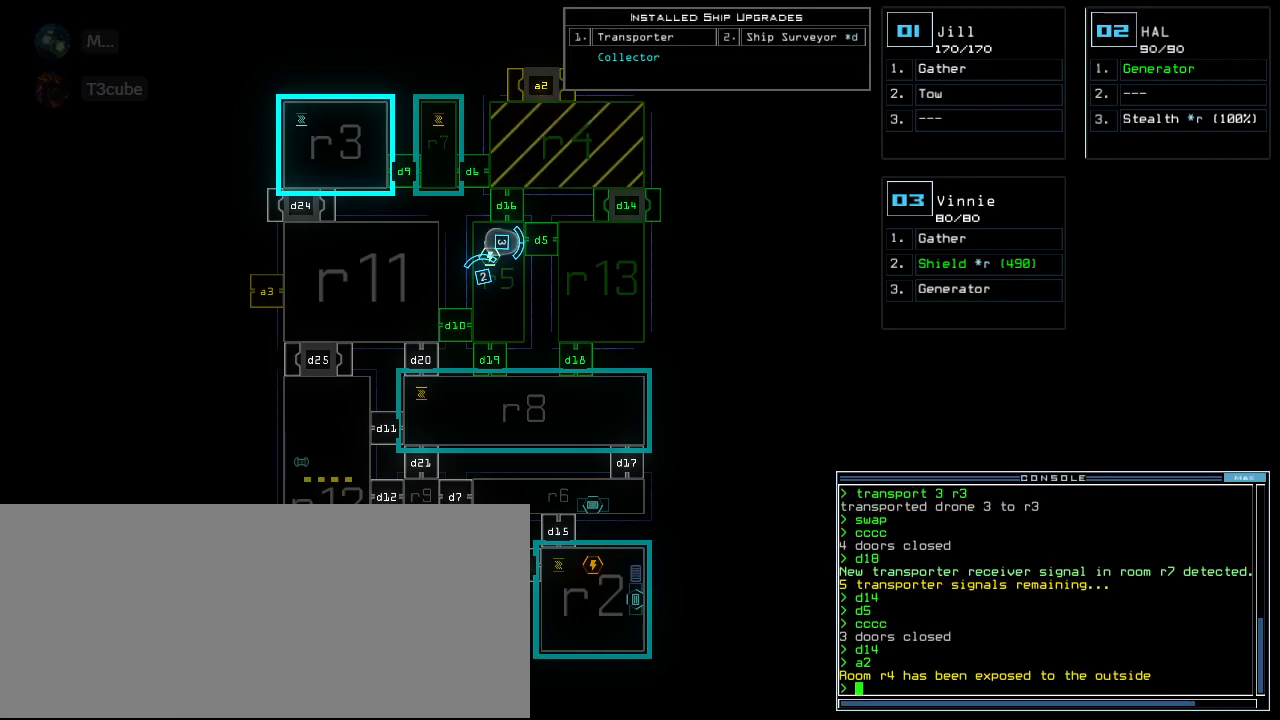
{"keys": [], "events": [[20, "v", "down"], [80, "v", "up"], [120, "v", "down"], [200, "v", "up"]]}
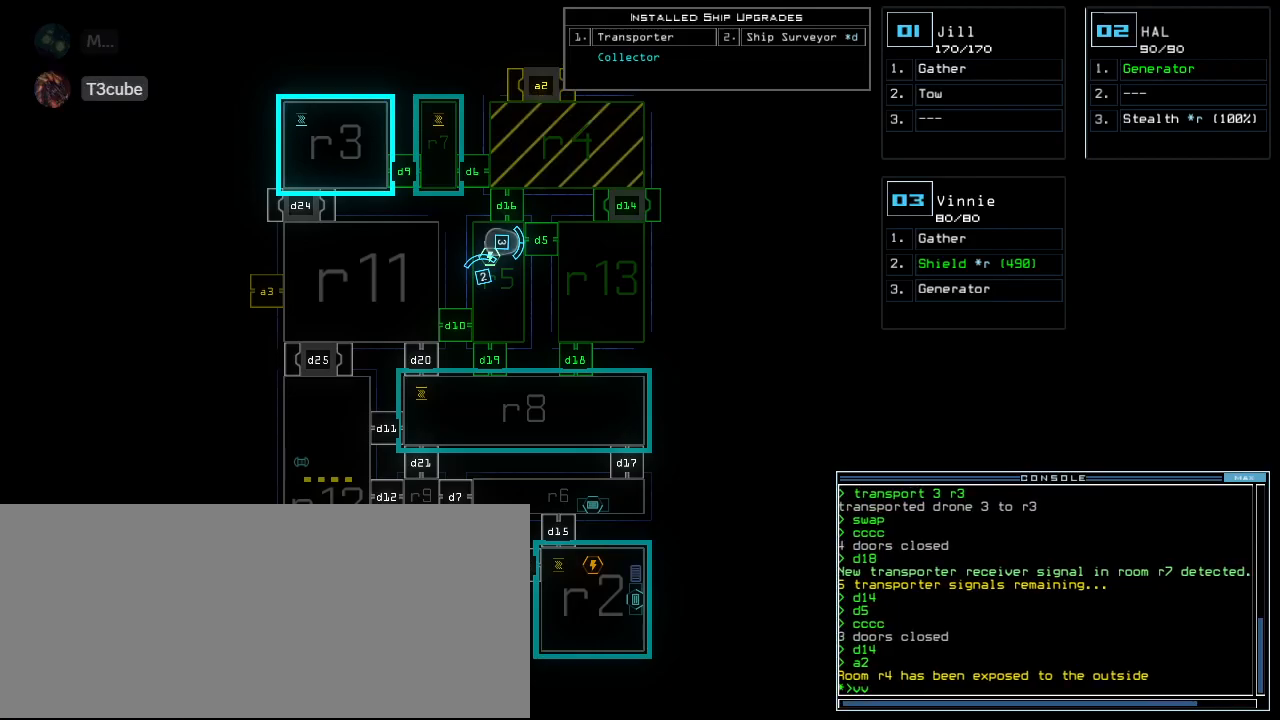
{"keys": [], "events": []}
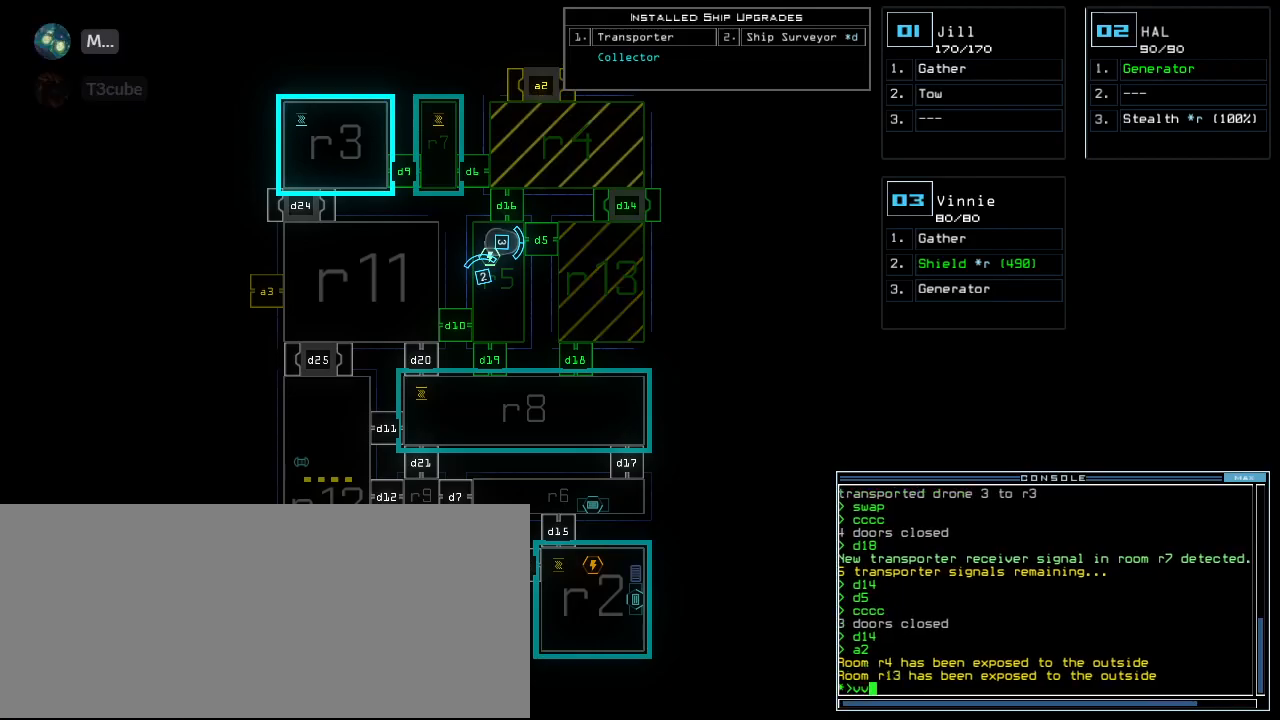
{"keys": [], "events": []}
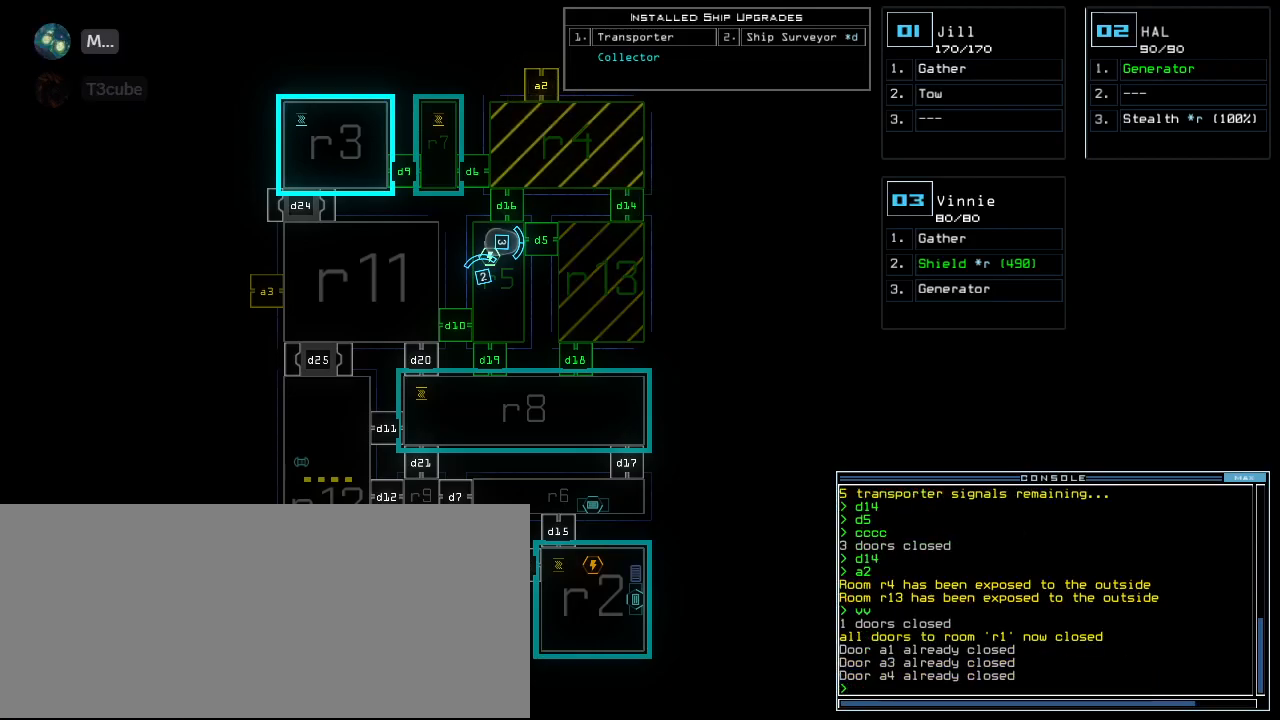
{"keys": ["right", "up"]}
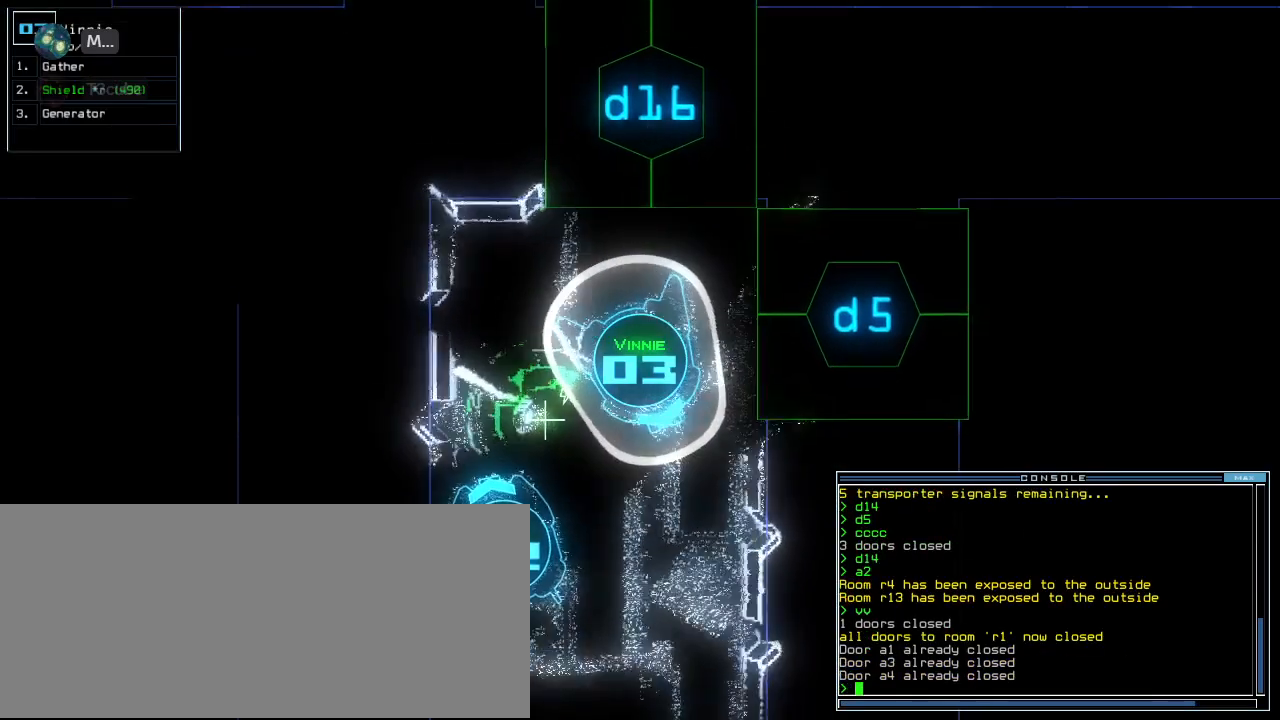
{"keys": ["up"], "events": [[20, "right", "up"], [180, "right", "down"], [240, "right", "up"]]}
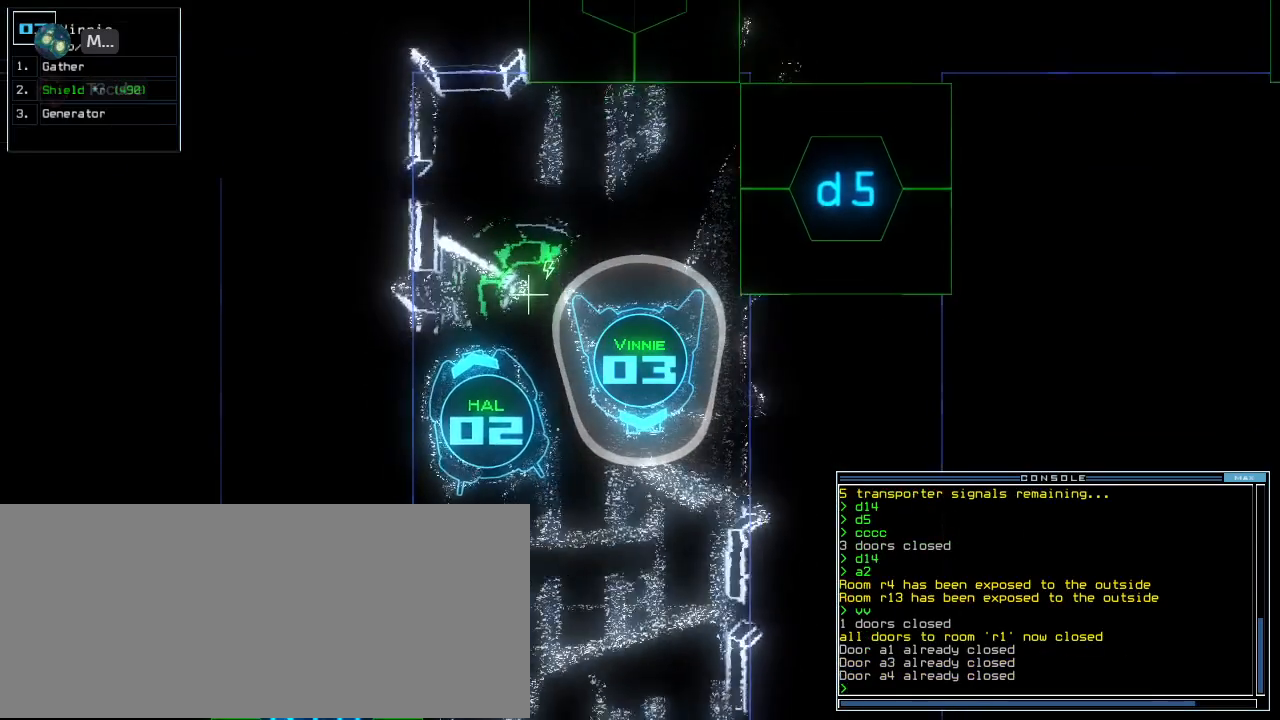
{"keys": ["up"]}
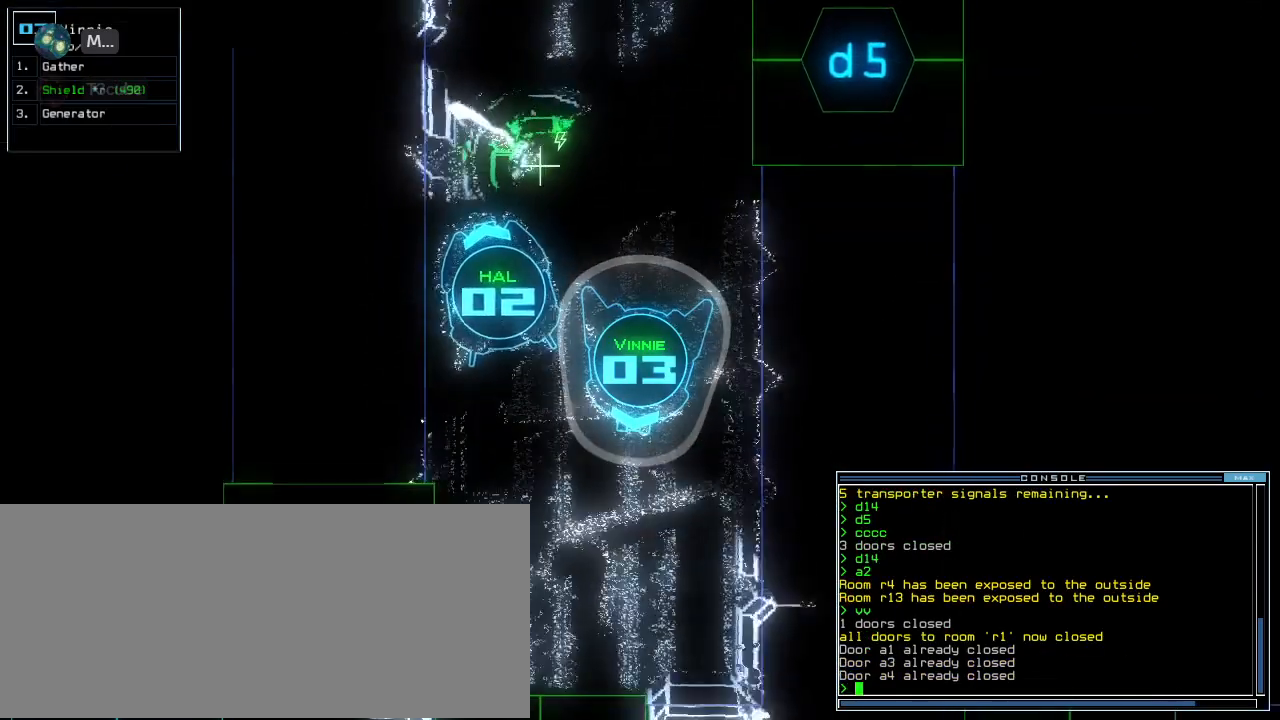
{"keys": ["1", "up"]}
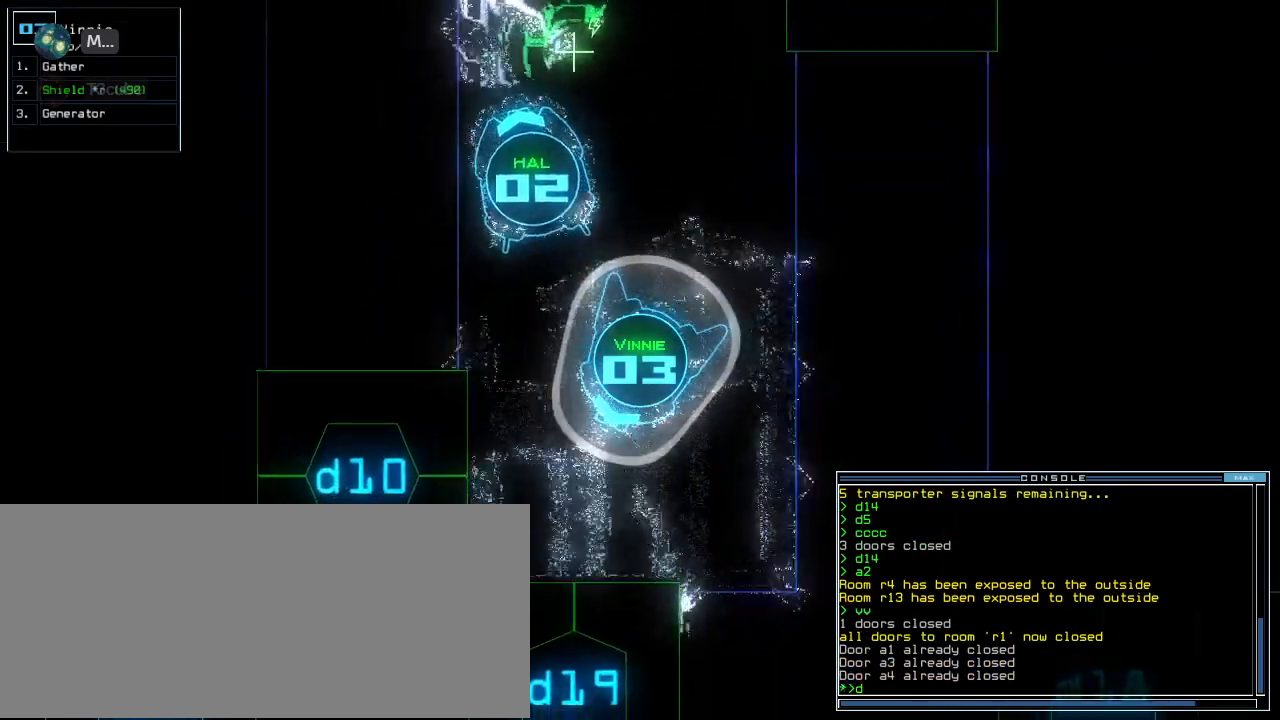
{"keys": ["right", "up", "y"]}
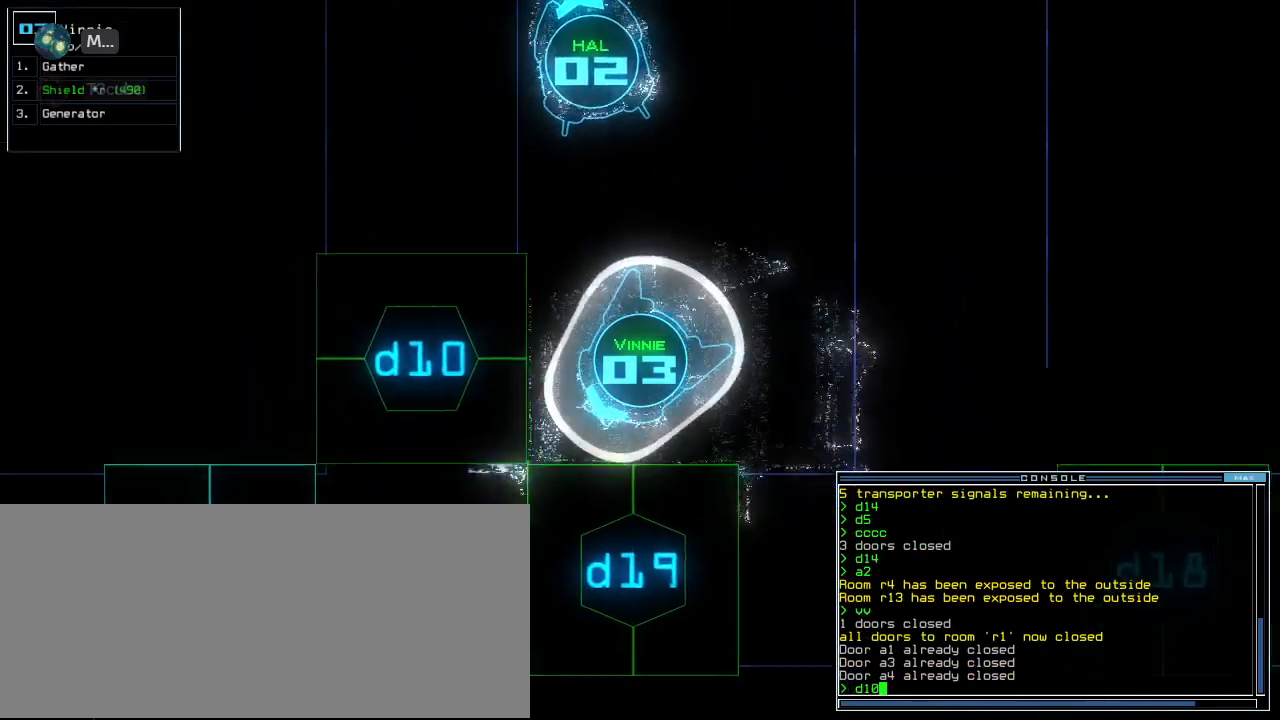
{"keys": ["right", "up"]}
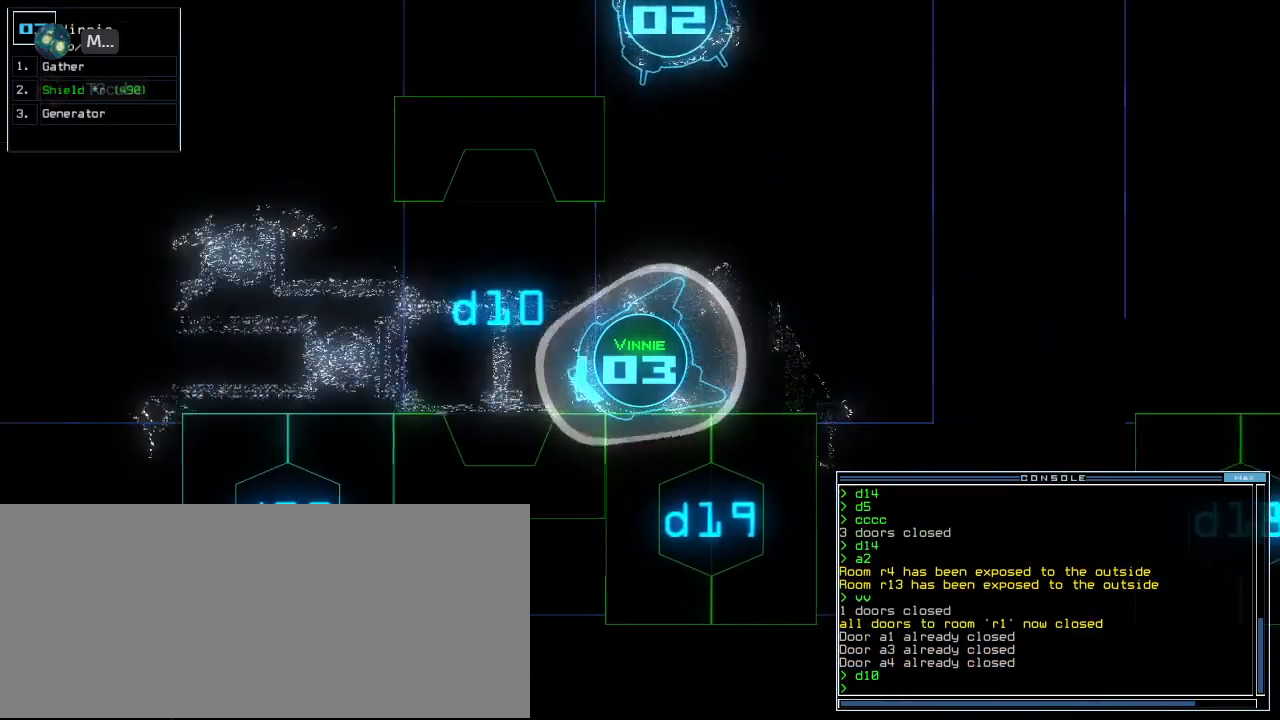
{"keys": ["up"], "events": [[160, "right", "up"]]}
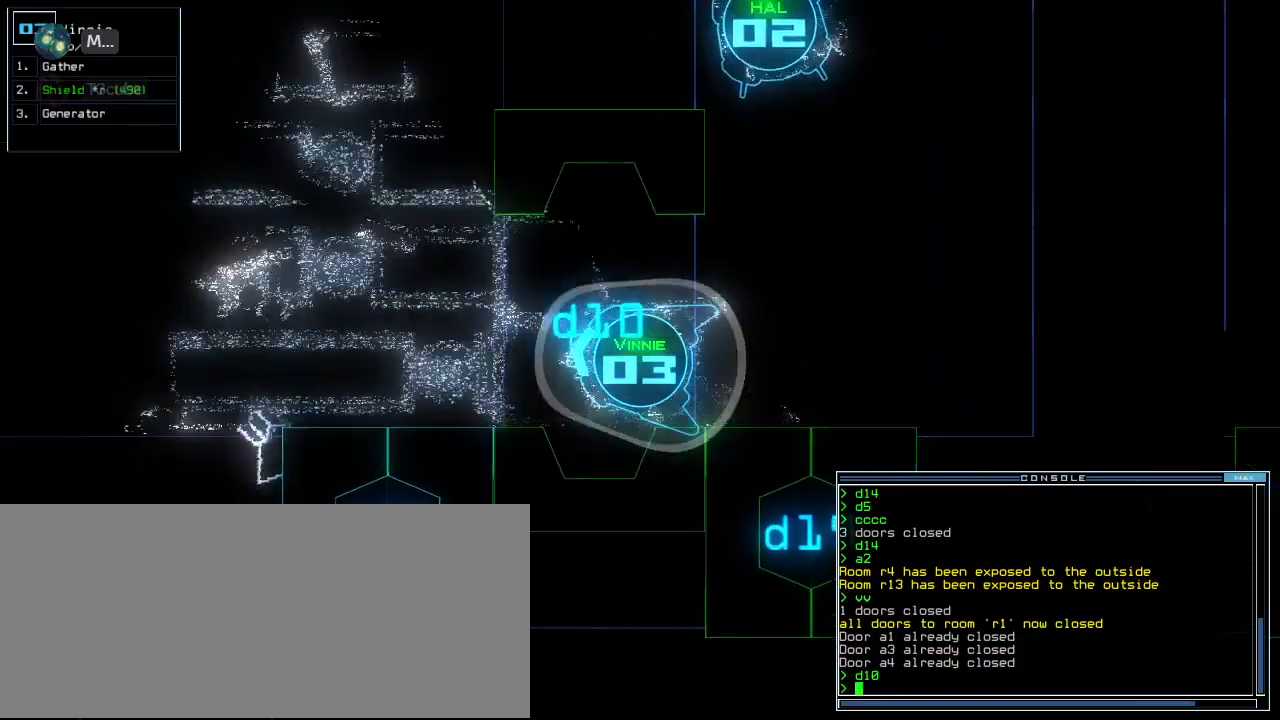
{"keys": ["up"], "events": []}
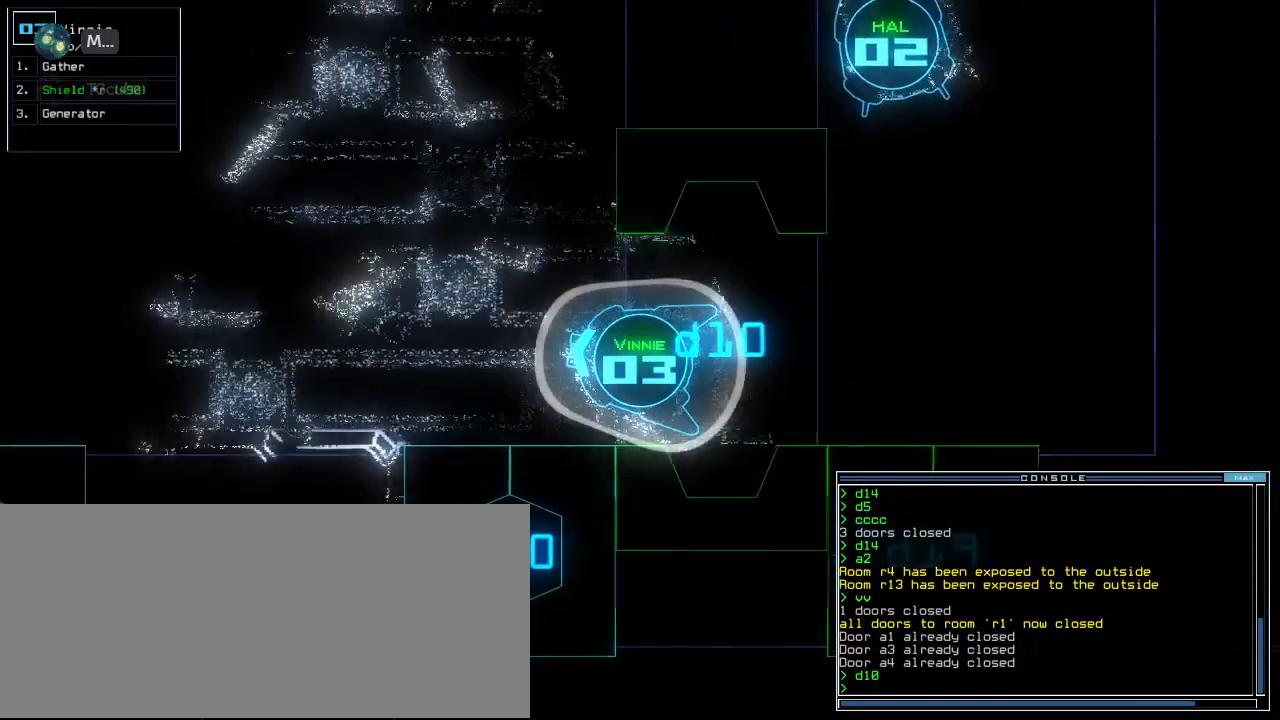
{"keys": ["up"], "events": [[180, "right", "down"], [260, "right", "up"], [380, "right", "down"], [440, "right", "up"]]}
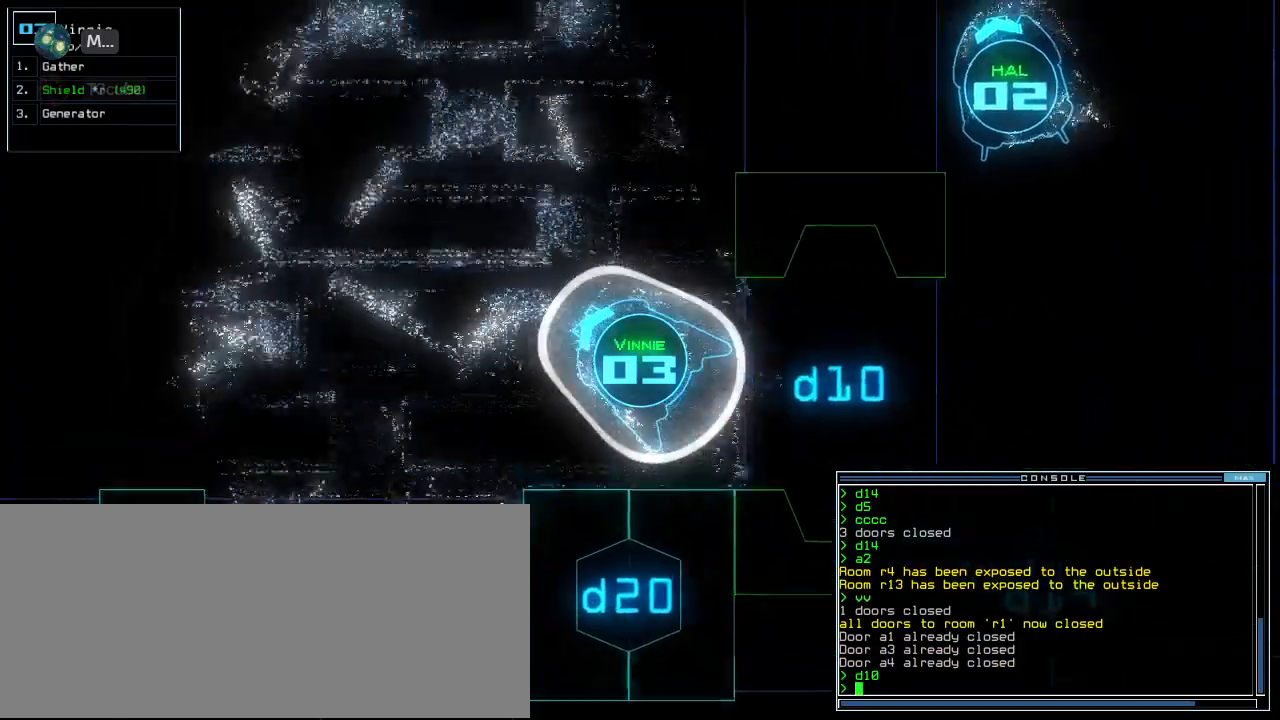
{"keys": ["up"]}
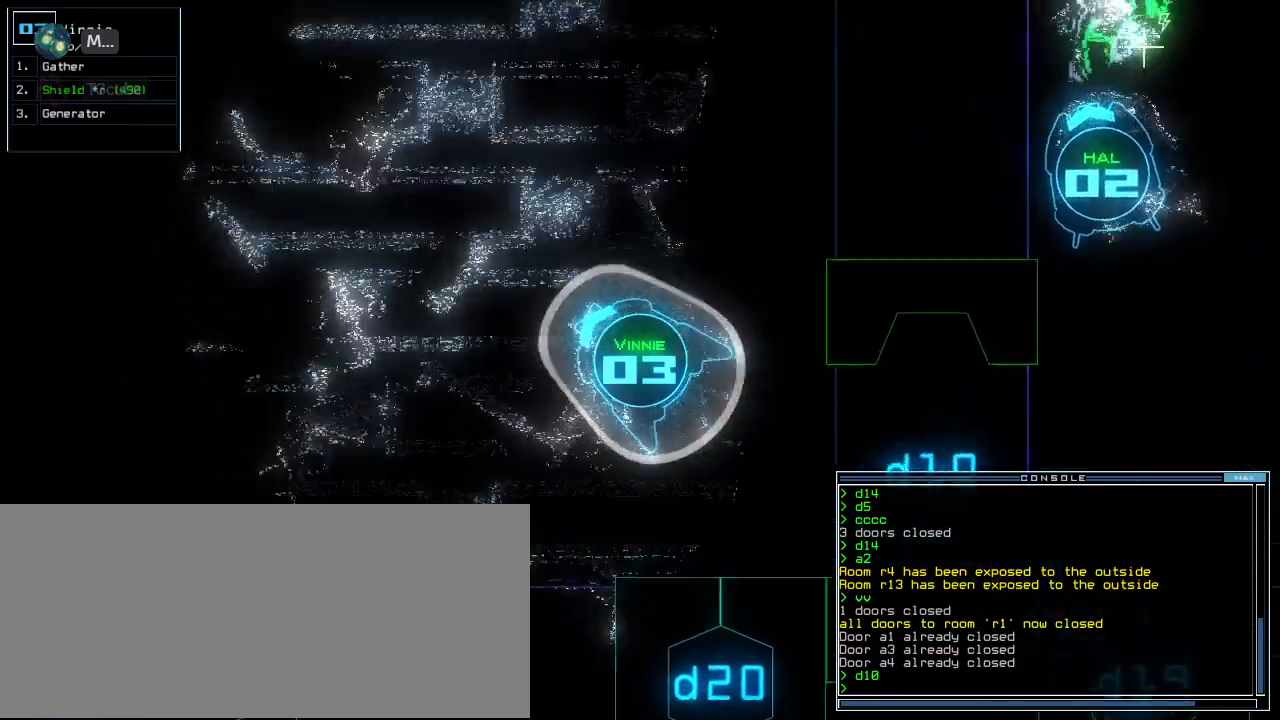
{"keys": ["2"], "events": [[60, "left", "down"], [100, "left", "up"], [180, "left", "down"], [200, "left", "up"], [420, "up", "up"], [500, "2", "down"]]}
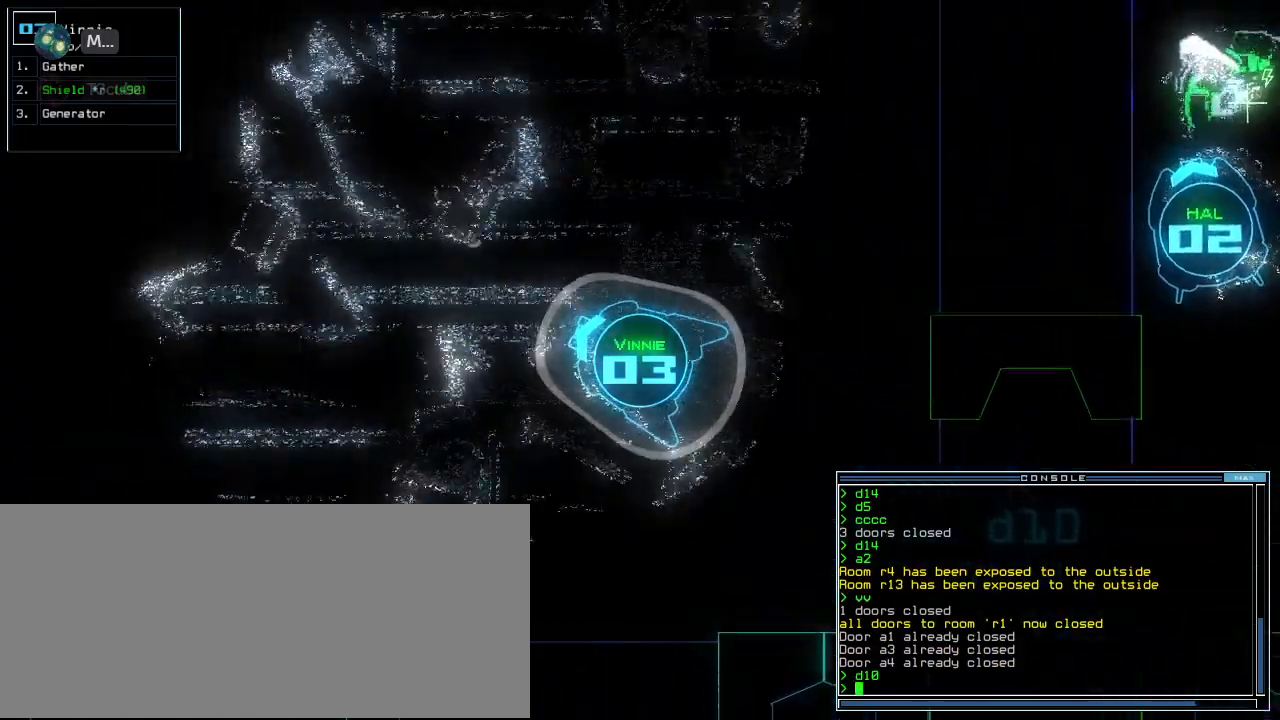
{"keys": ["down"]}